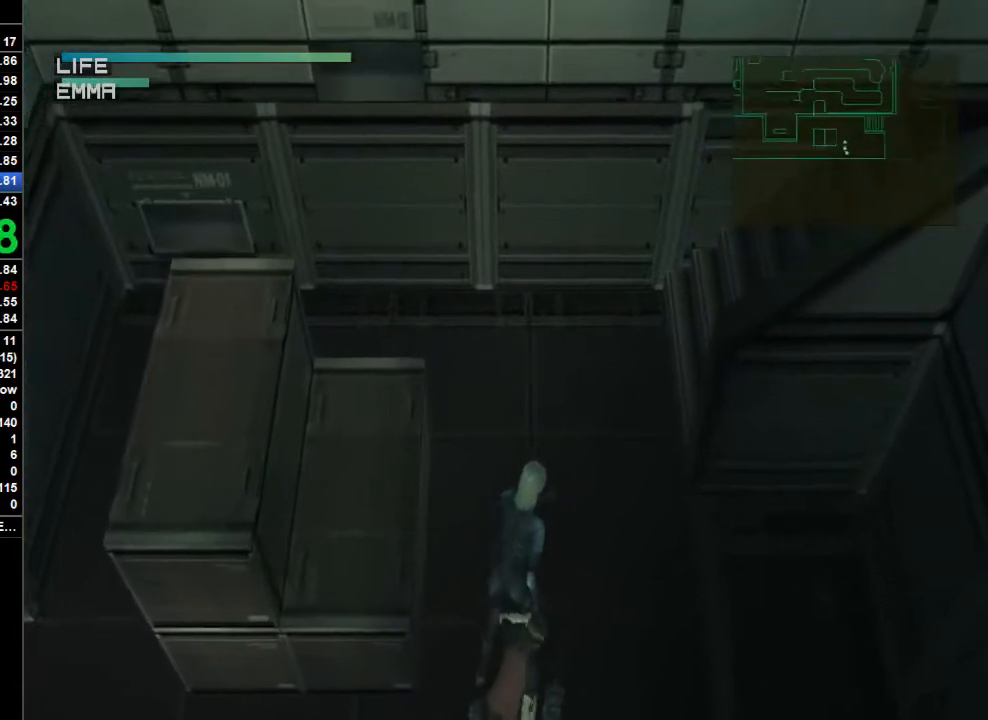
Gameplay with a controller (PlayStation layout); each line is a JSON object with the inputs held at the frame after it. "button_events" lists button changes between this image and that frame as [ms after this image, input, new state], when the widget could be followed in between (sticks are given only as held states). Not read: L1 L3 R1.
{"buttons": ["TRIANGLE"], "left_stick": "up-right", "right_stick": "center", "button_events": []}
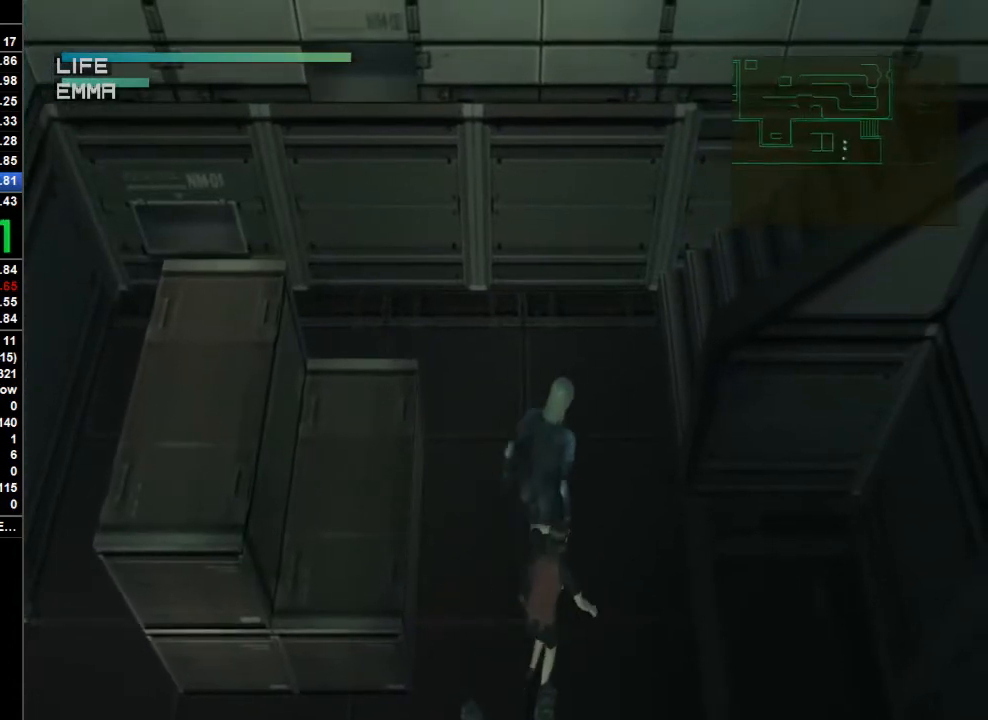
{"buttons": ["TRIANGLE"], "left_stick": "up-right", "right_stick": "center", "button_events": []}
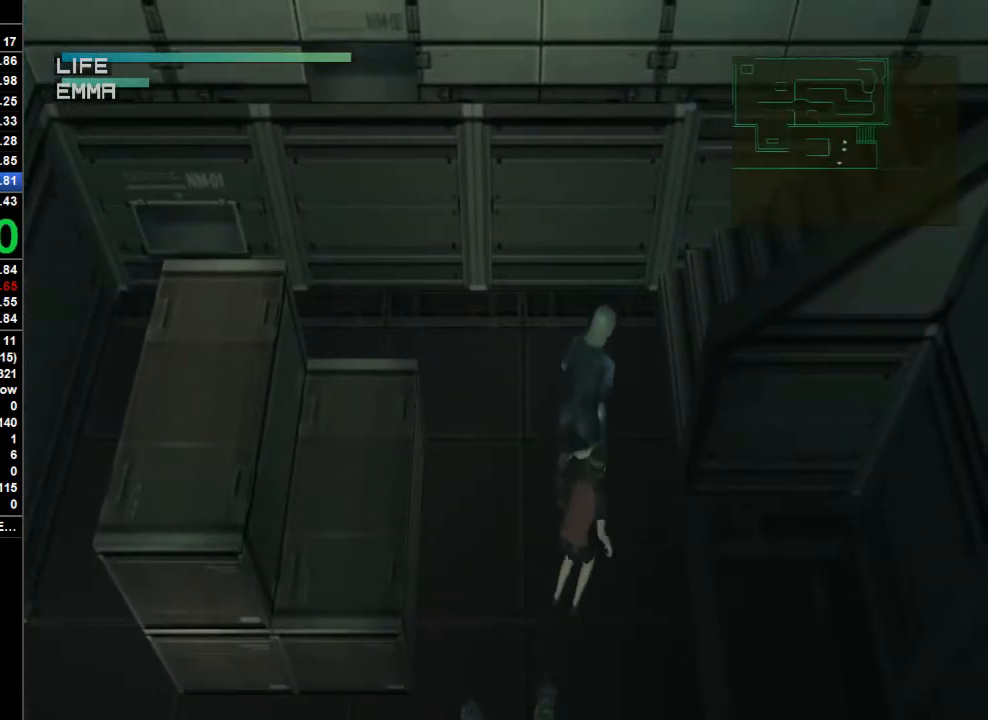
{"buttons": ["TRIANGLE"], "left_stick": "right", "right_stick": "center", "button_events": []}
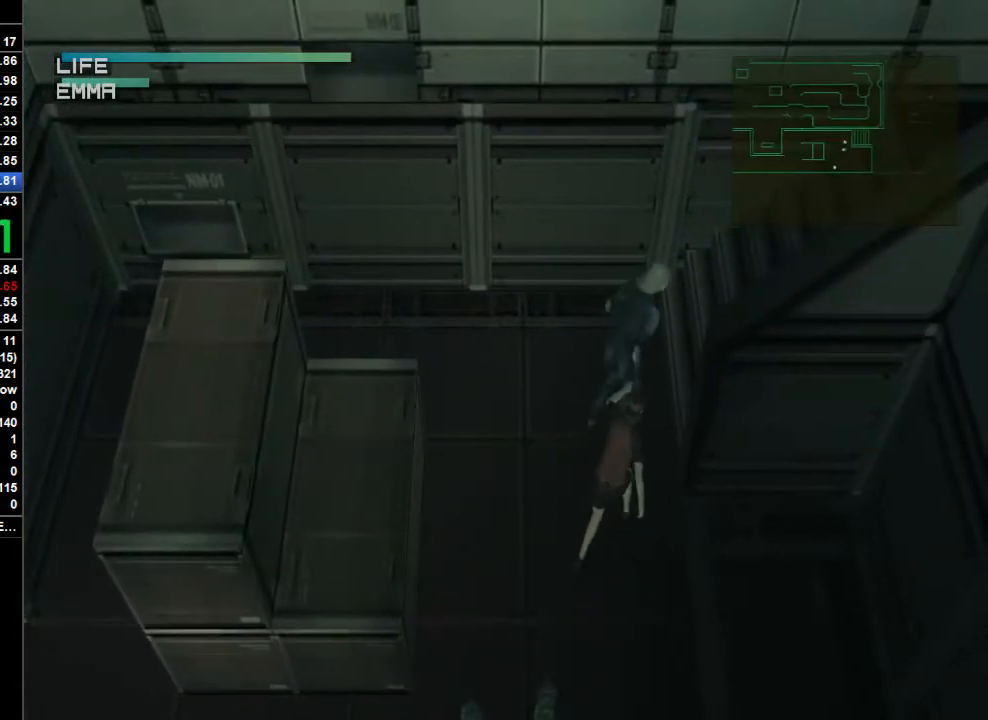
{"buttons": ["TRIANGLE"], "left_stick": "right", "right_stick": "center", "button_events": []}
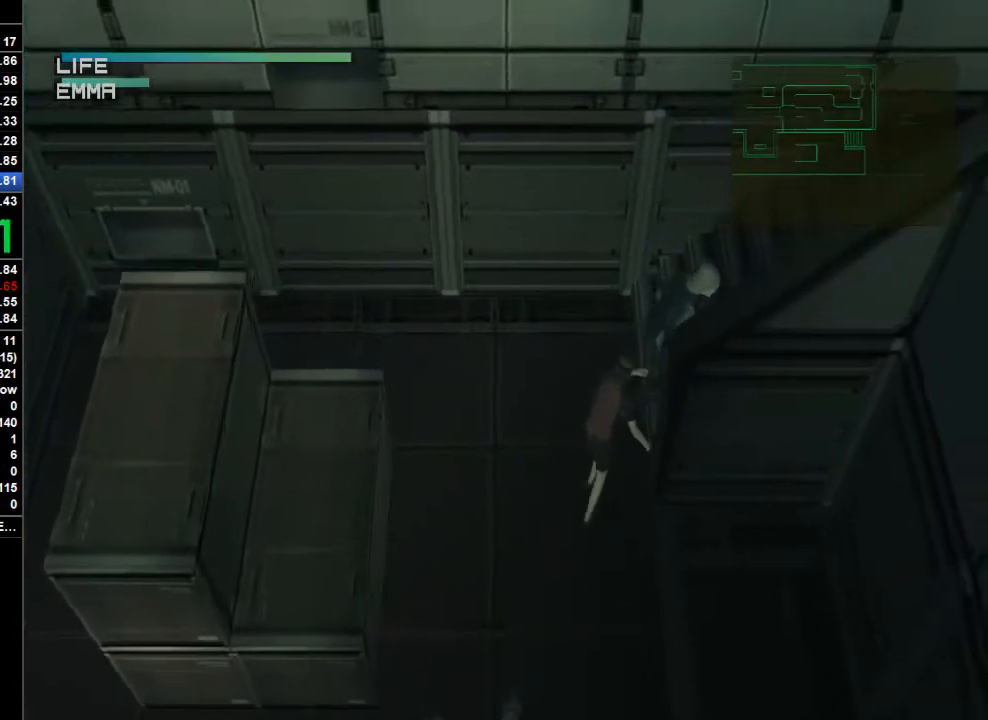
{"buttons": ["TRIANGLE"], "left_stick": "right", "right_stick": "center", "button_events": []}
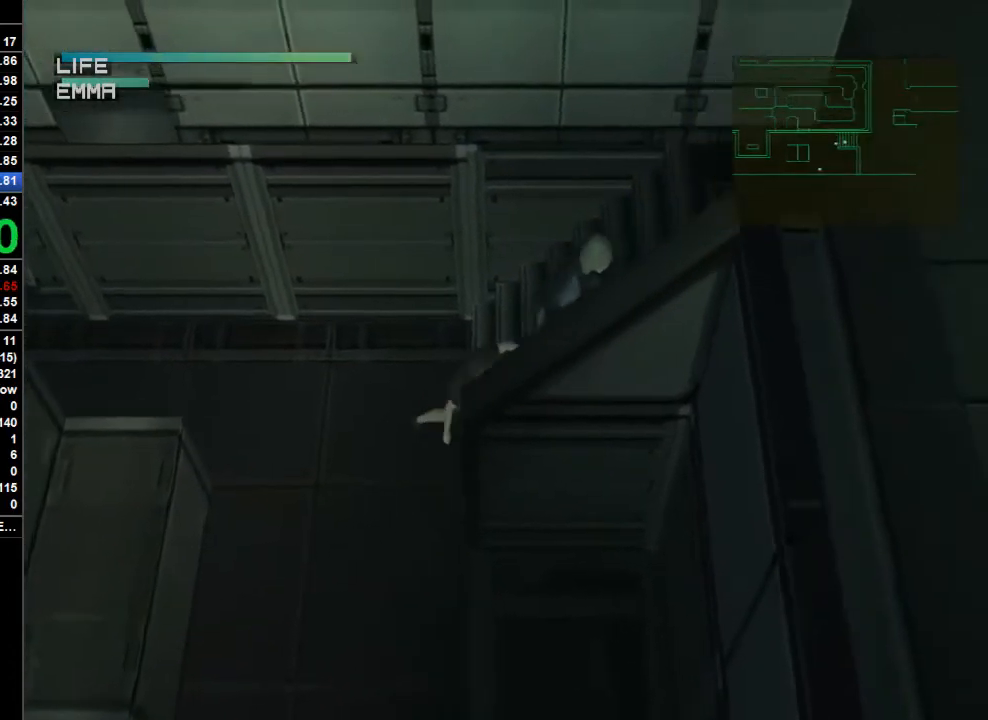
{"buttons": ["TRIANGLE"], "left_stick": "right", "right_stick": "center", "button_events": []}
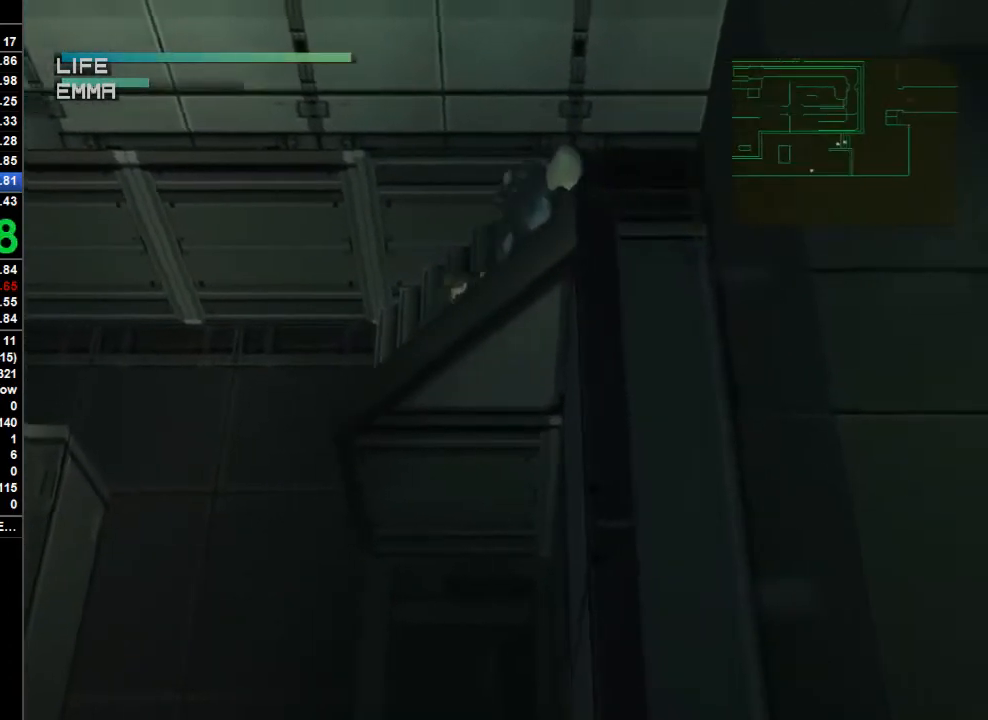
{"buttons": ["TRIANGLE"], "left_stick": "right", "right_stick": "center", "button_events": []}
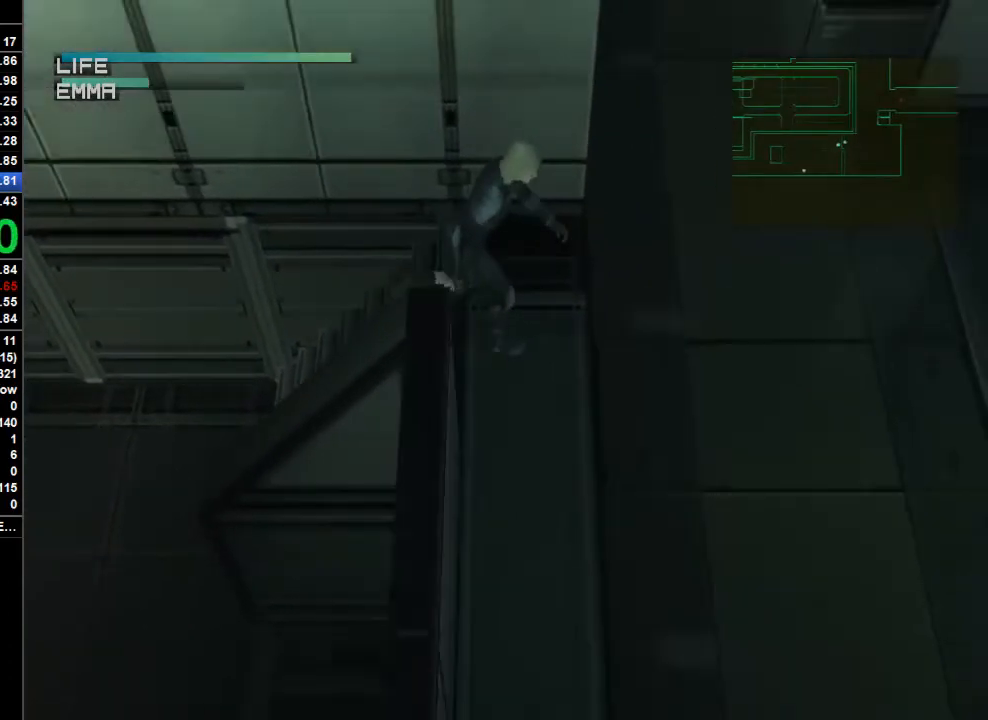
{"buttons": ["TRIANGLE"], "left_stick": "up-right", "right_stick": "center", "button_events": []}
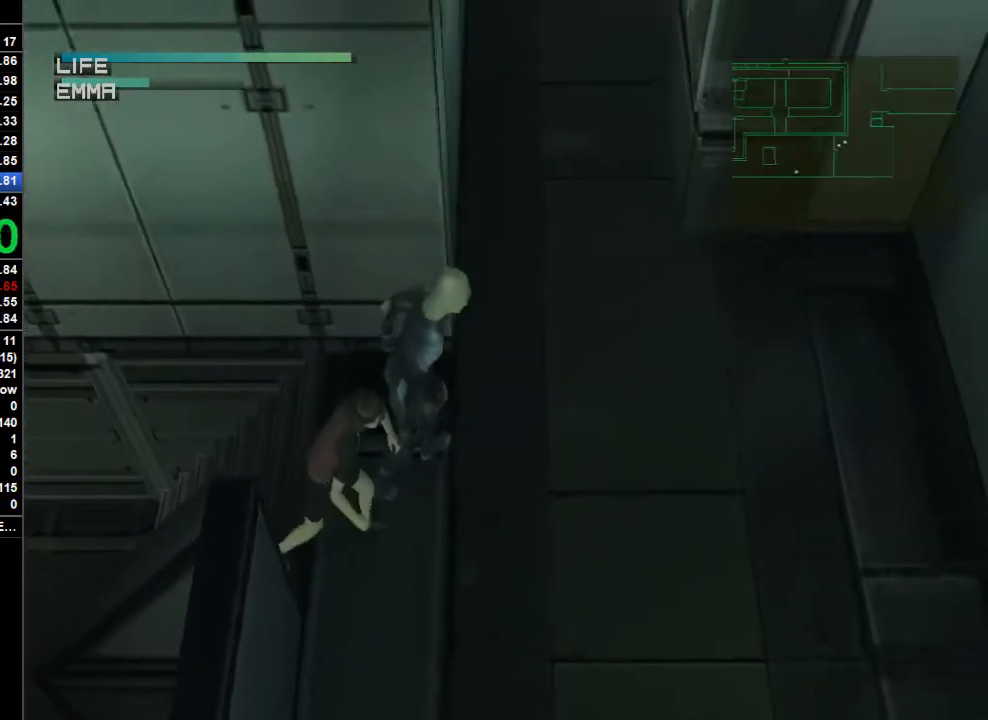
{"buttons": ["TRIANGLE"], "left_stick": "up-right", "right_stick": "center", "button_events": []}
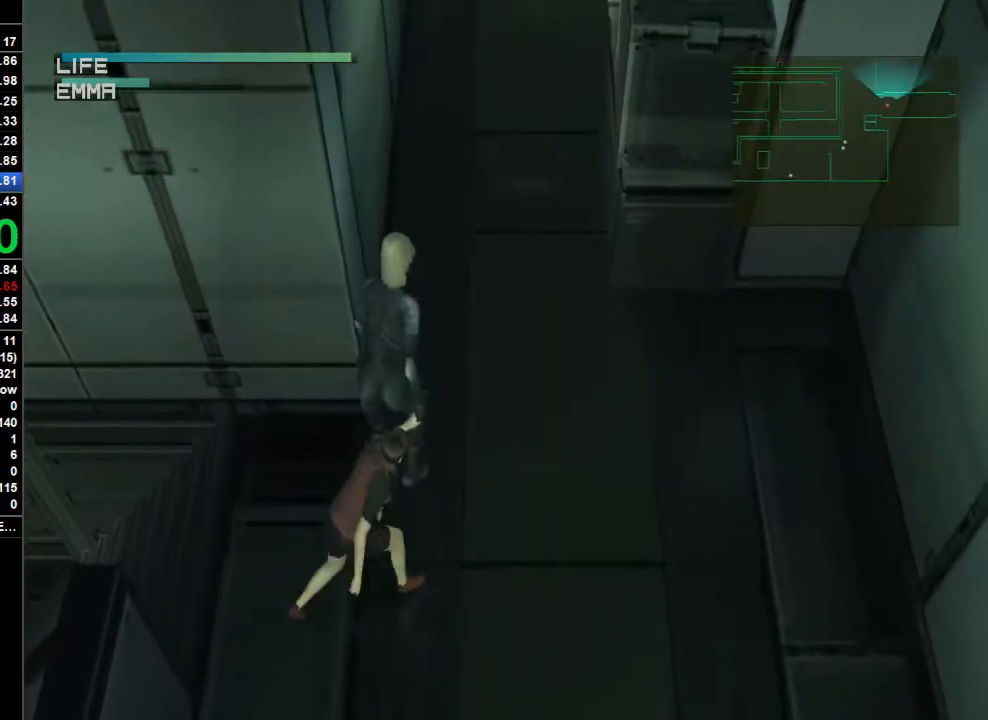
{"buttons": ["TRIANGLE"], "left_stick": "up-right", "right_stick": "center", "button_events": []}
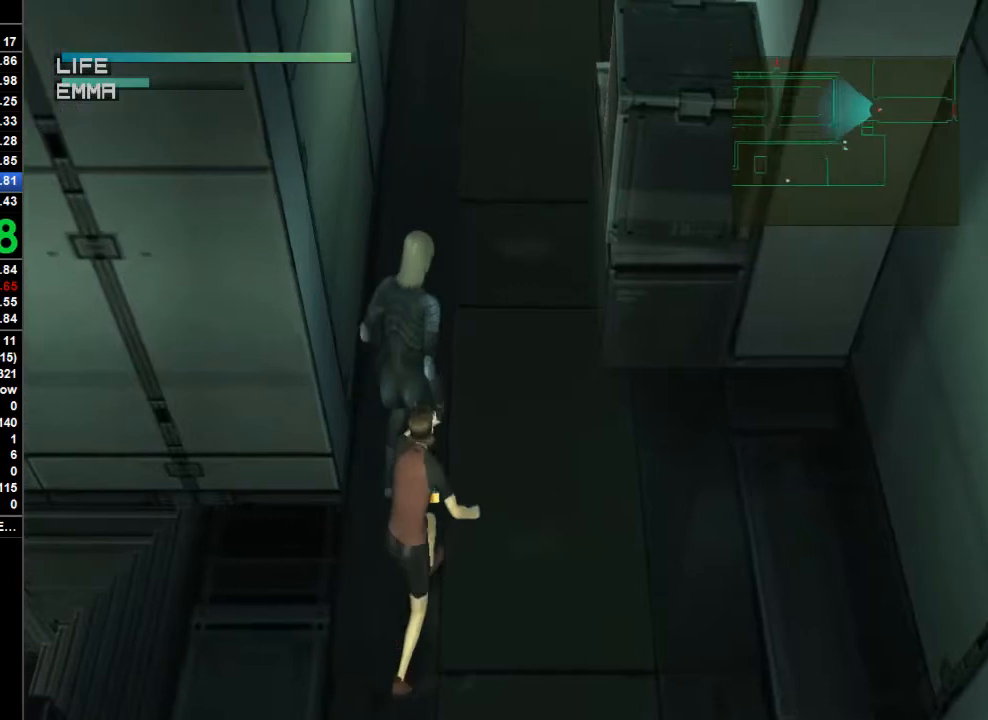
{"buttons": ["TRIANGLE"], "left_stick": "up-right", "right_stick": "center", "button_events": []}
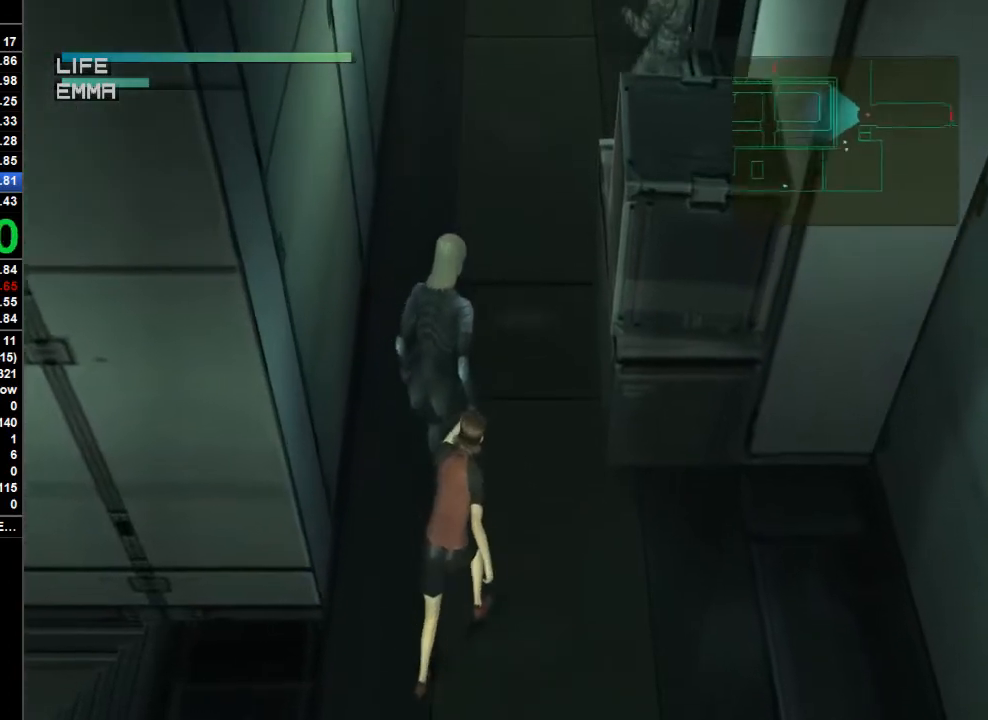
{"buttons": ["TRIANGLE"], "left_stick": "up-right", "right_stick": "center", "button_events": []}
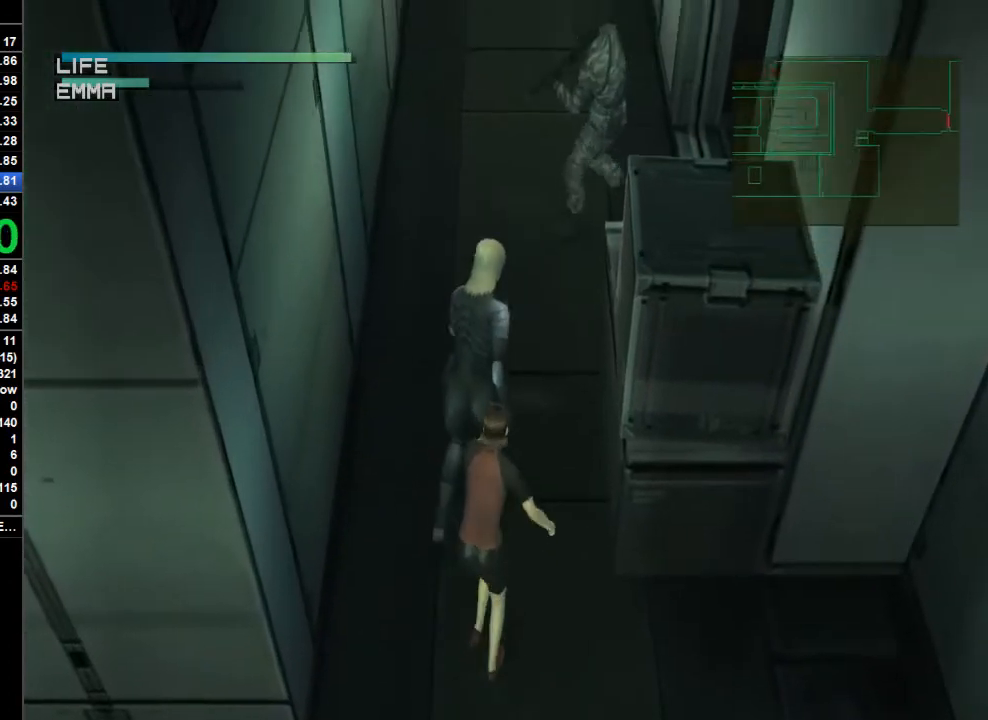
{"buttons": ["TRIANGLE"], "left_stick": "up-right", "right_stick": "center", "button_events": []}
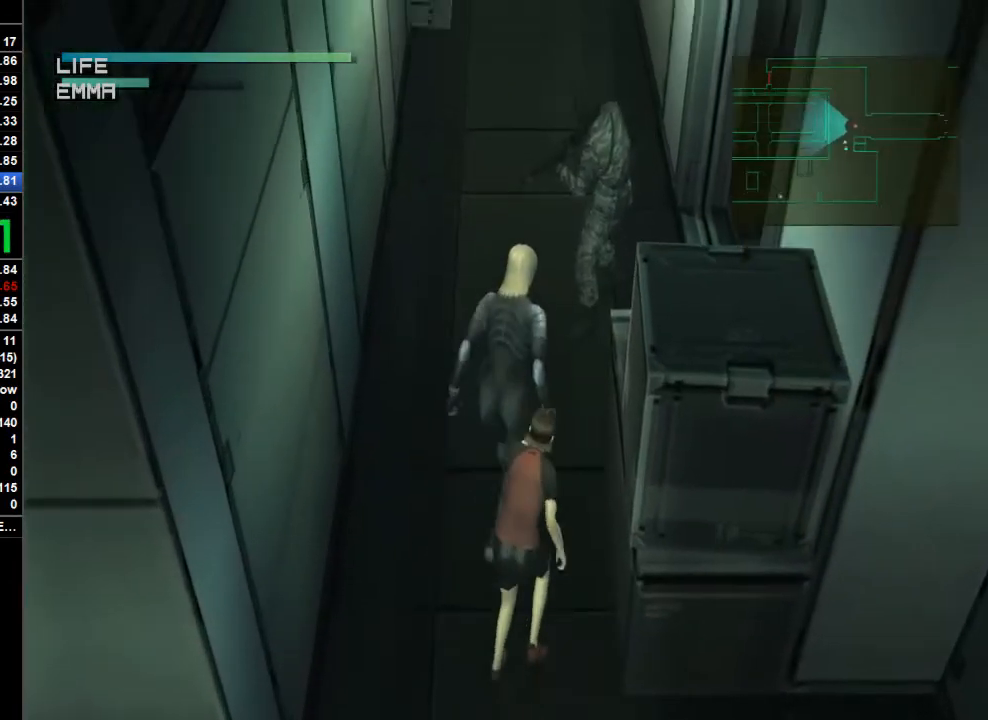
{"buttons": ["TRIANGLE"], "left_stick": "up-right", "right_stick": "center", "button_events": []}
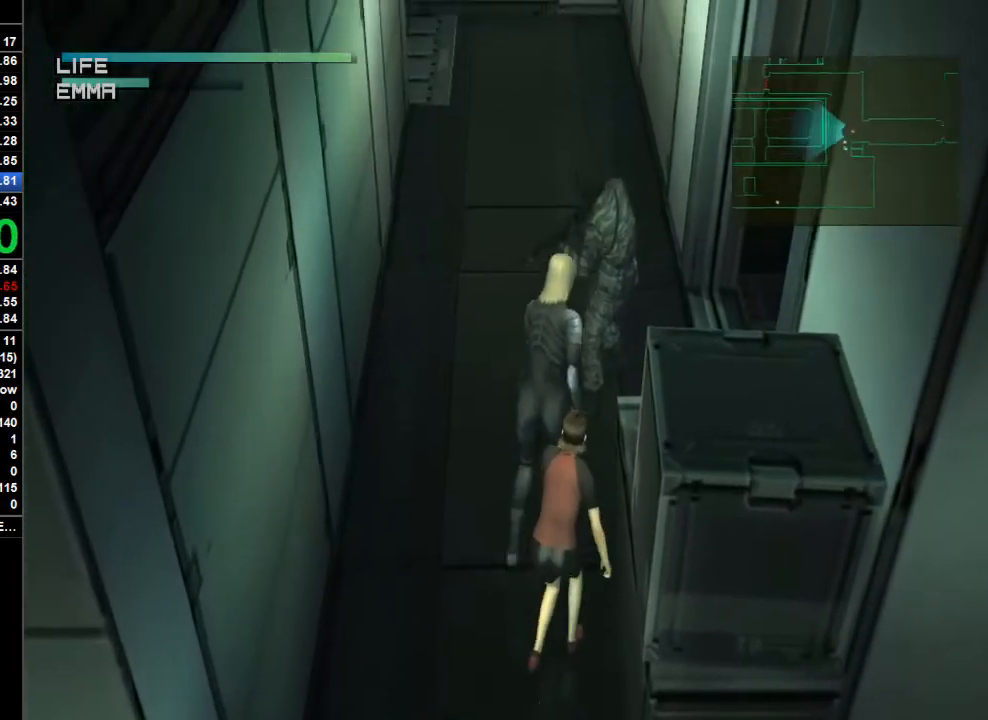
{"buttons": ["TRIANGLE"], "left_stick": "right", "right_stick": "center", "button_events": []}
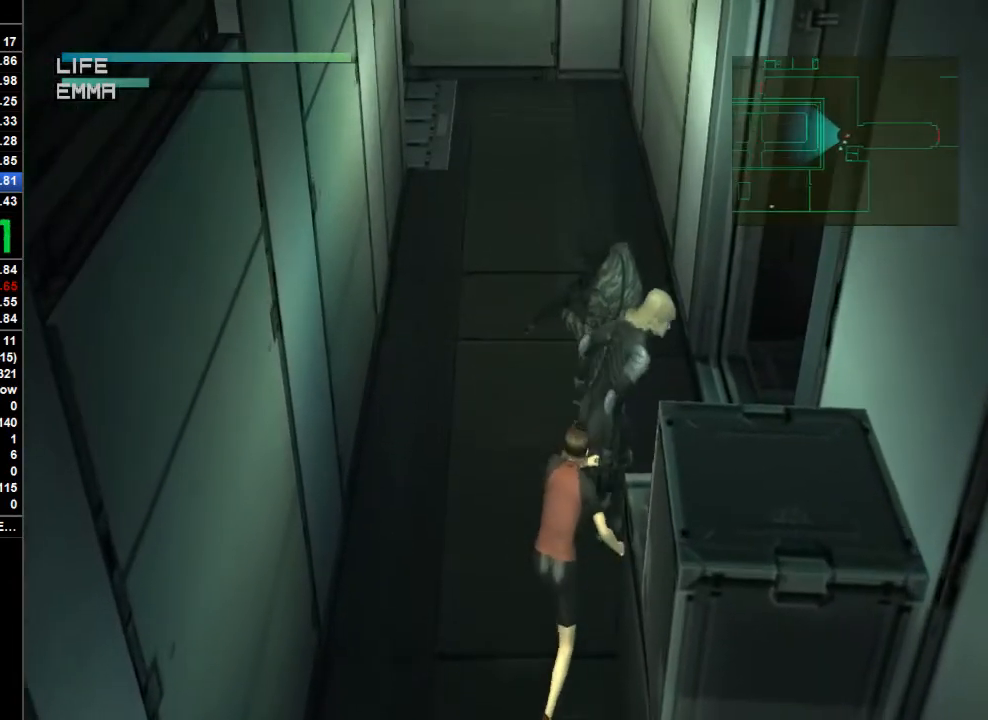
{"buttons": ["TRIANGLE"], "left_stick": "right", "right_stick": "center", "button_events": []}
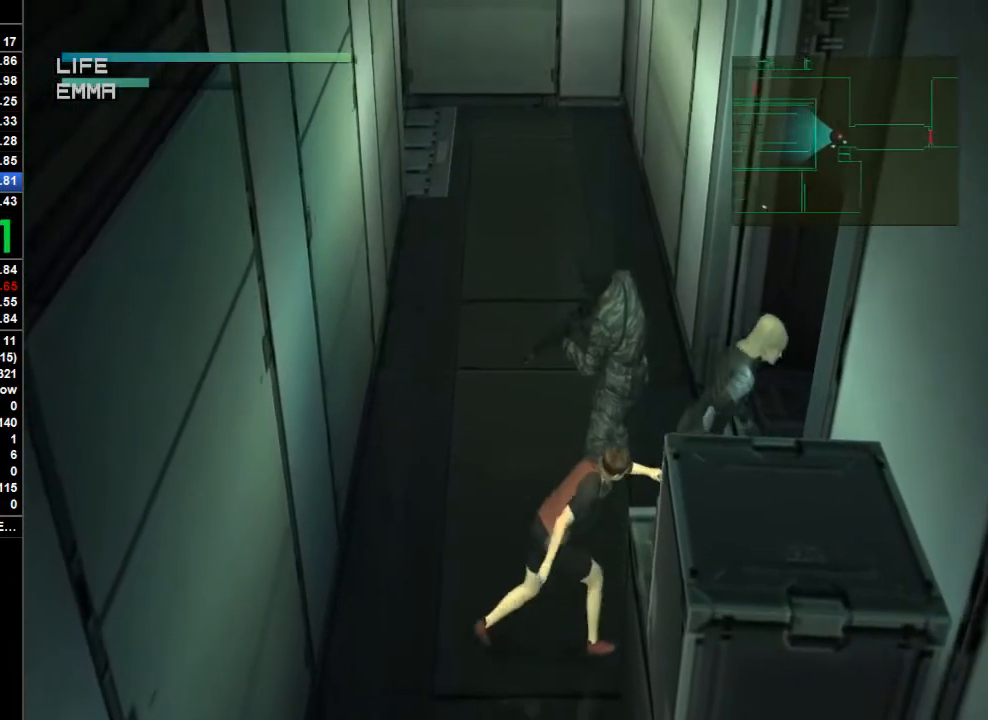
{"buttons": ["TRIANGLE"], "left_stick": "right", "right_stick": "center", "button_events": []}
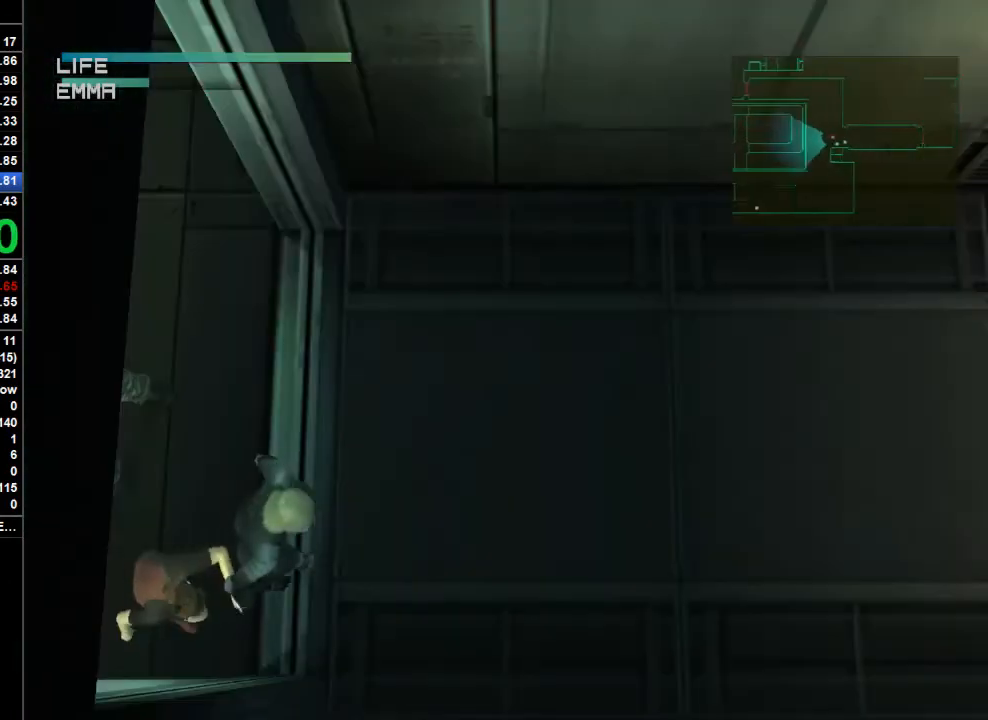
{"buttons": ["TRIANGLE"], "left_stick": "right", "right_stick": "center", "button_events": []}
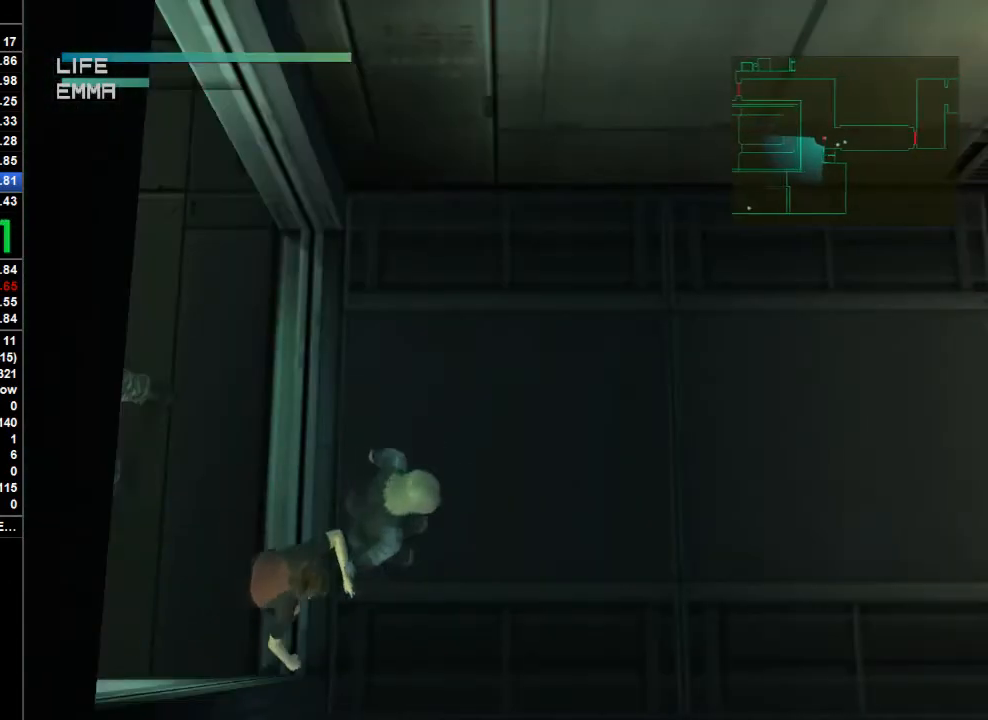
{"buttons": ["TRIANGLE"], "left_stick": "right", "right_stick": "center", "button_events": []}
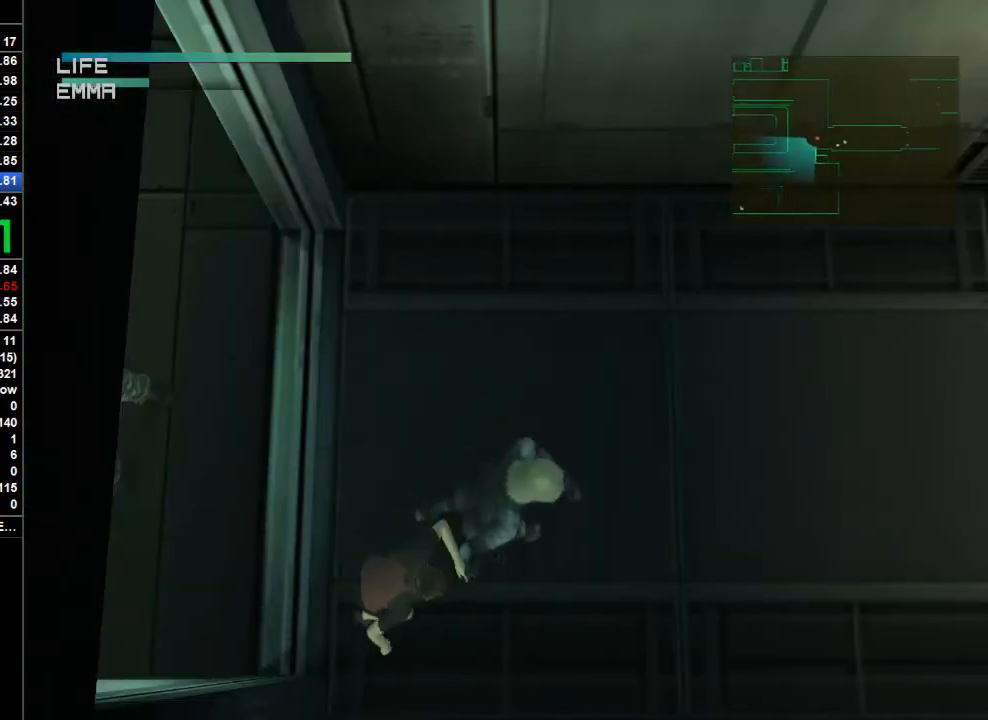
{"buttons": ["TRIANGLE"], "left_stick": "right", "right_stick": "center", "button_events": []}
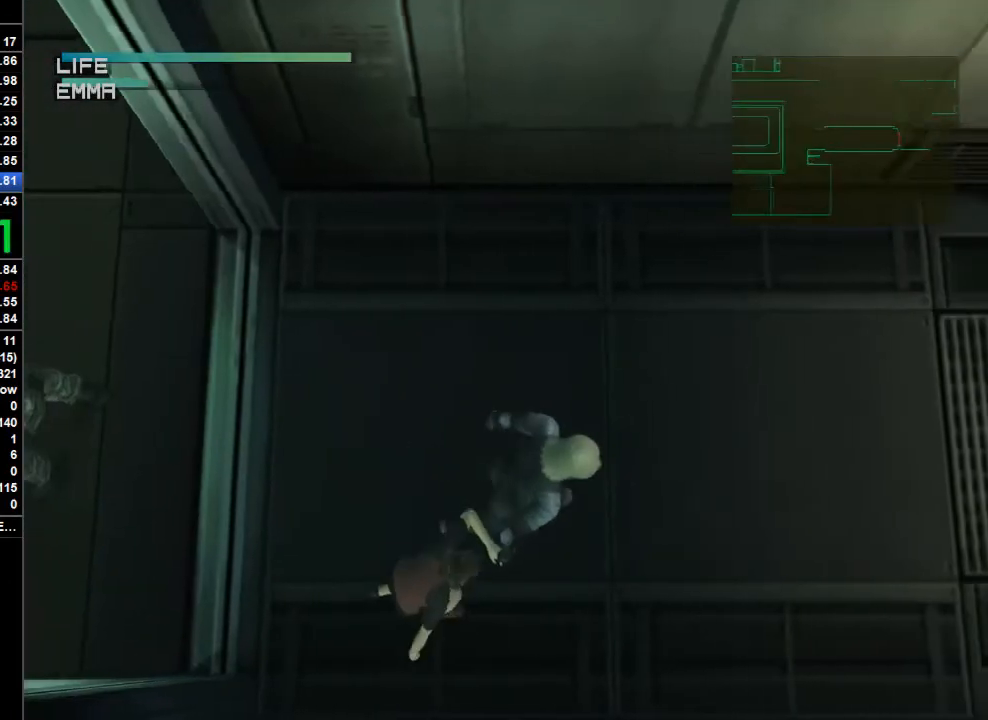
{"buttons": ["TRIANGLE"], "left_stick": "right", "right_stick": "center", "button_events": []}
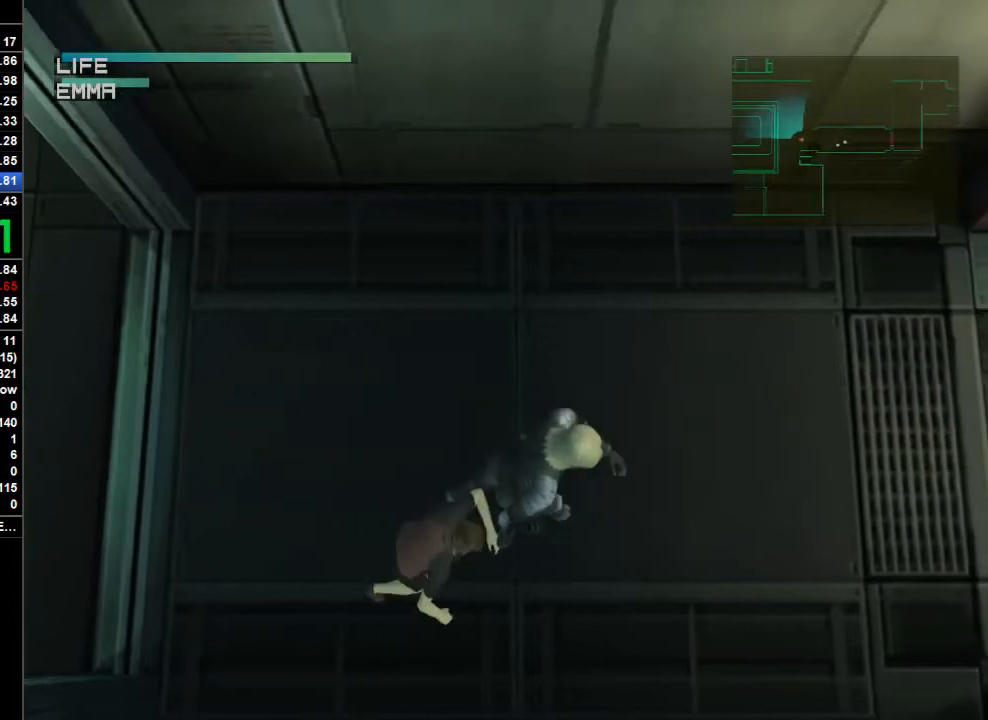
{"buttons": ["TRIANGLE"], "left_stick": "right", "right_stick": "center", "button_events": []}
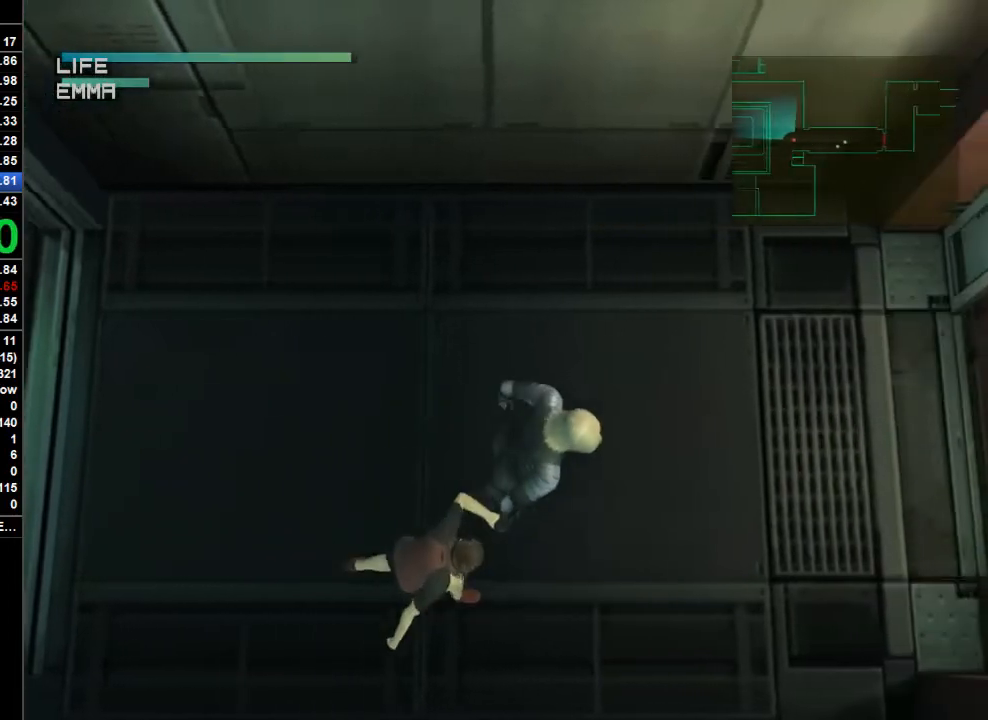
{"buttons": ["TRIANGLE"], "left_stick": "right", "right_stick": "center", "button_events": []}
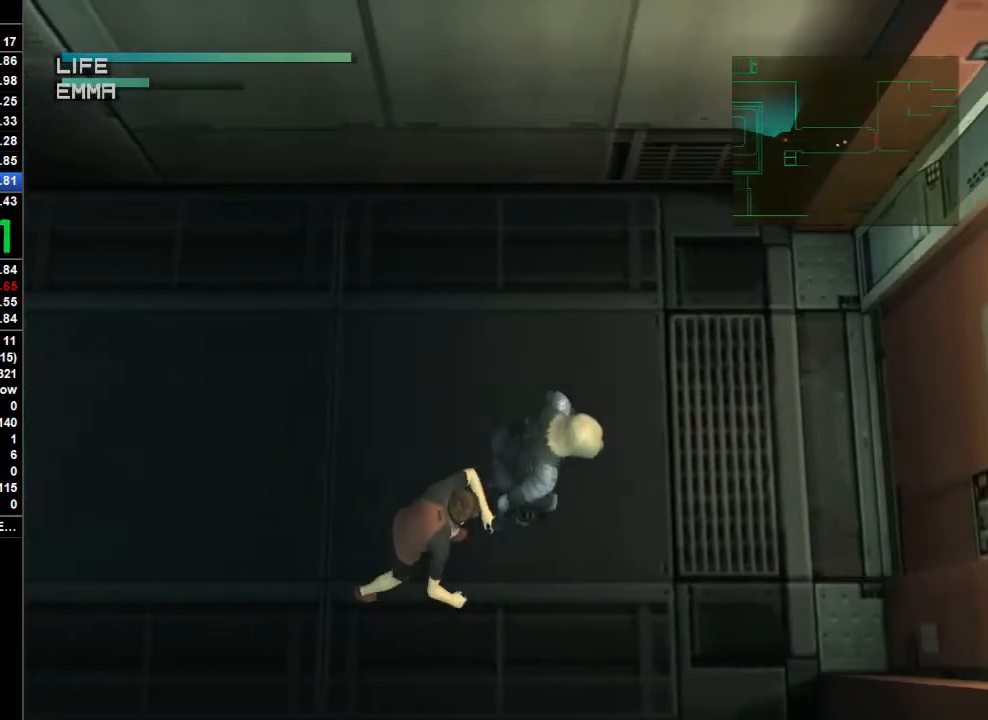
{"buttons": ["TRIANGLE"], "left_stick": "right", "right_stick": "center", "button_events": []}
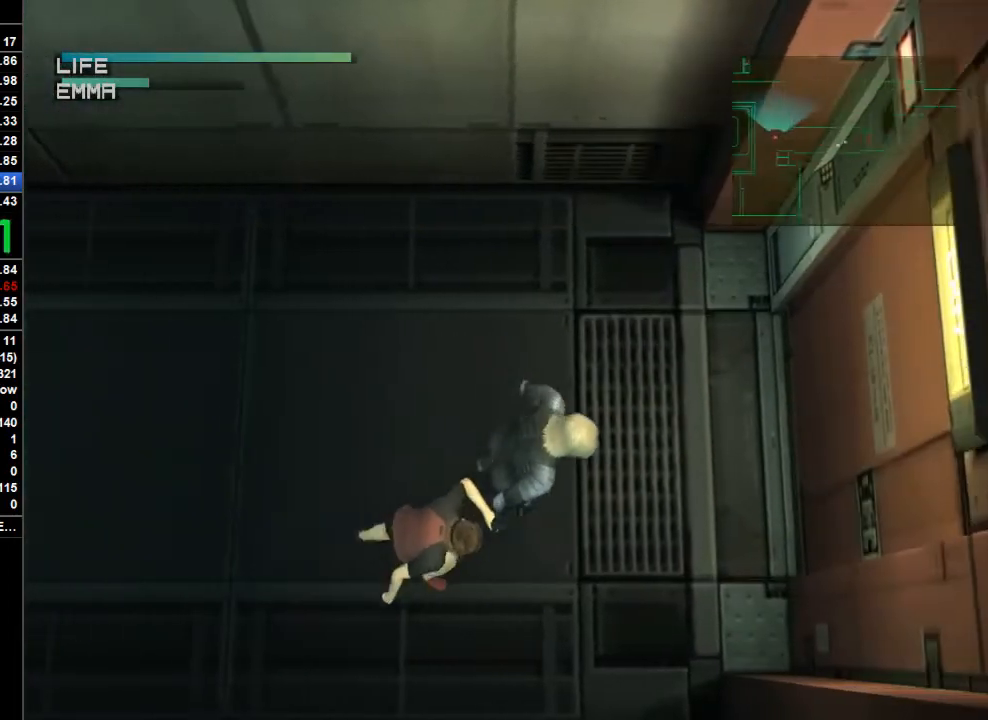
{"buttons": ["TRIANGLE"], "left_stick": "right", "right_stick": "center", "button_events": []}
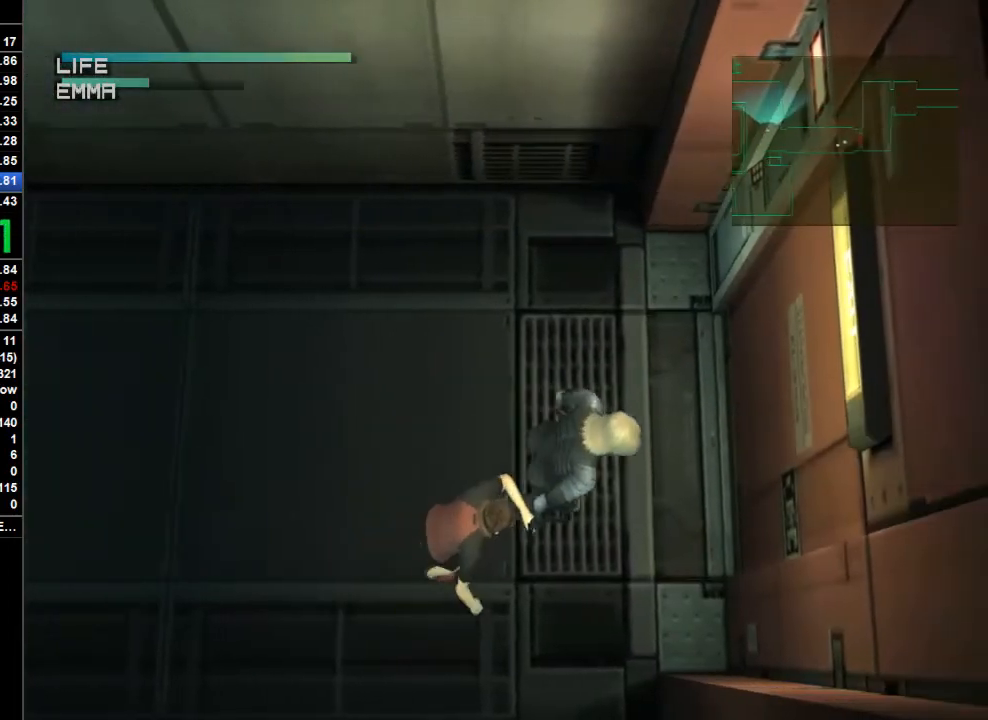
{"buttons": ["TRIANGLE"], "left_stick": "right", "right_stick": "center", "button_events": []}
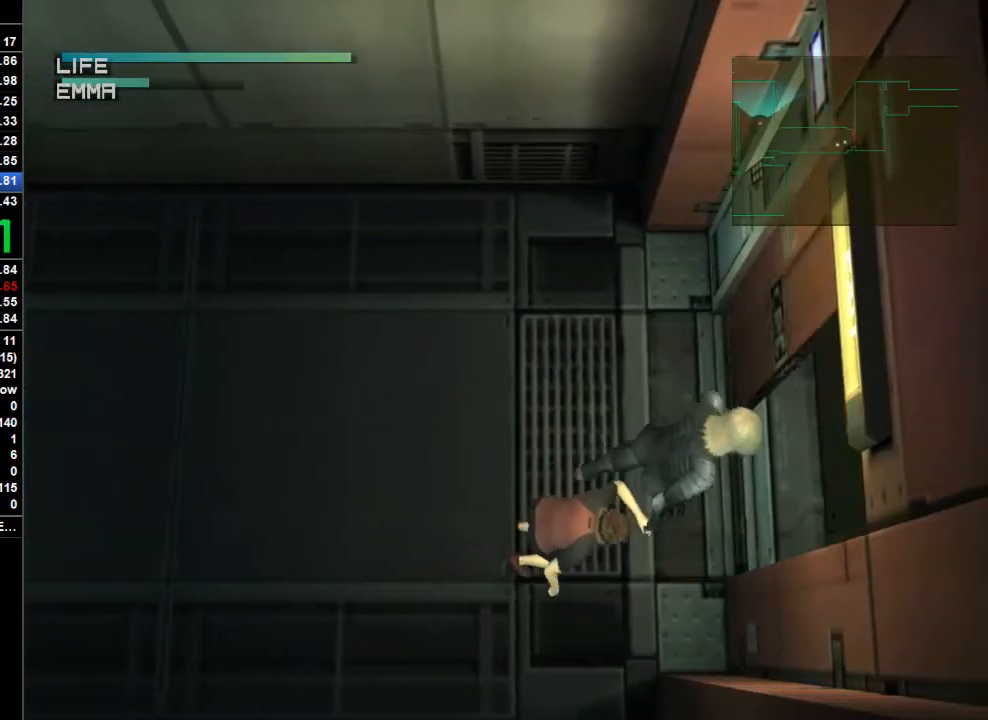
{"buttons": ["TRIANGLE"], "left_stick": "up-left", "right_stick": "center", "button_events": []}
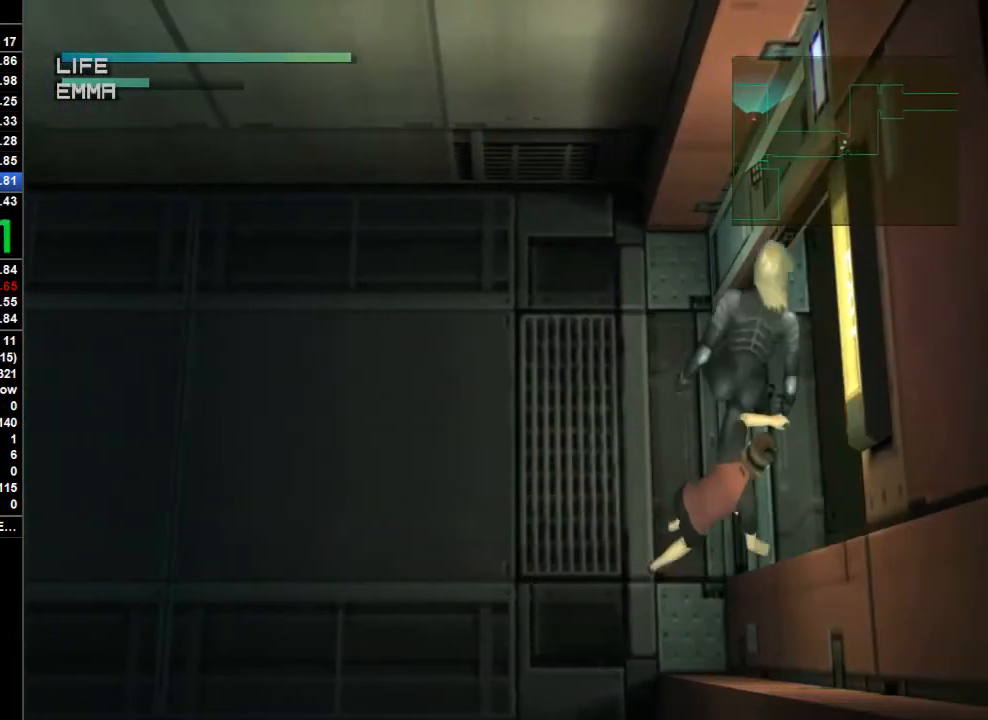
{"buttons": [], "left_stick": "right", "right_stick": "center", "button_events": [[267, "TRIANGLE", "up"]]}